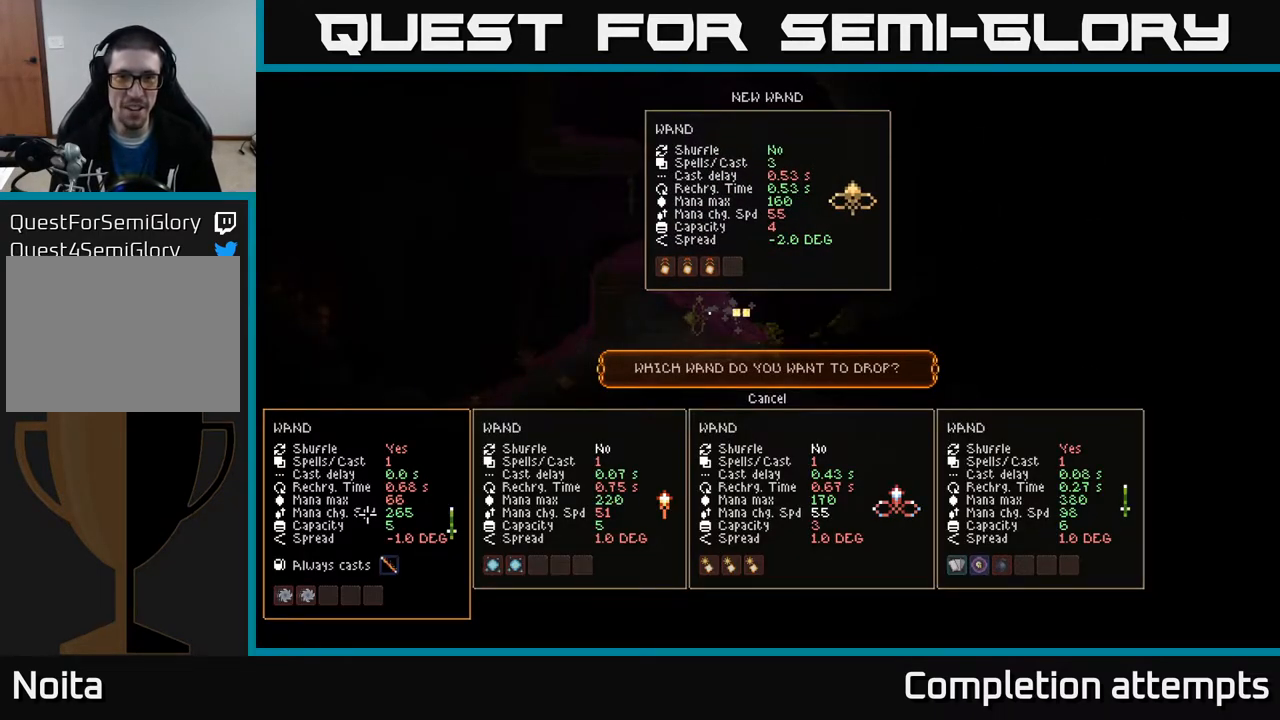
Gameplay with a controller (Xbox layout); each line is a JSON object with the inputs held at the frame after it. "events" lists button and stick changes between this image and that frame as [ms after this image, input, new state], when the widget could be followed in between.
{"buttons": [], "left_stick": "center", "right_stick": "center", "events": [[283, "DPAD_RIGHT", "down"], [350, "DPAD_RIGHT", "up"], [433, "DPAD_RIGHT", "down"], [483, "DPAD_RIGHT", "up"]]}
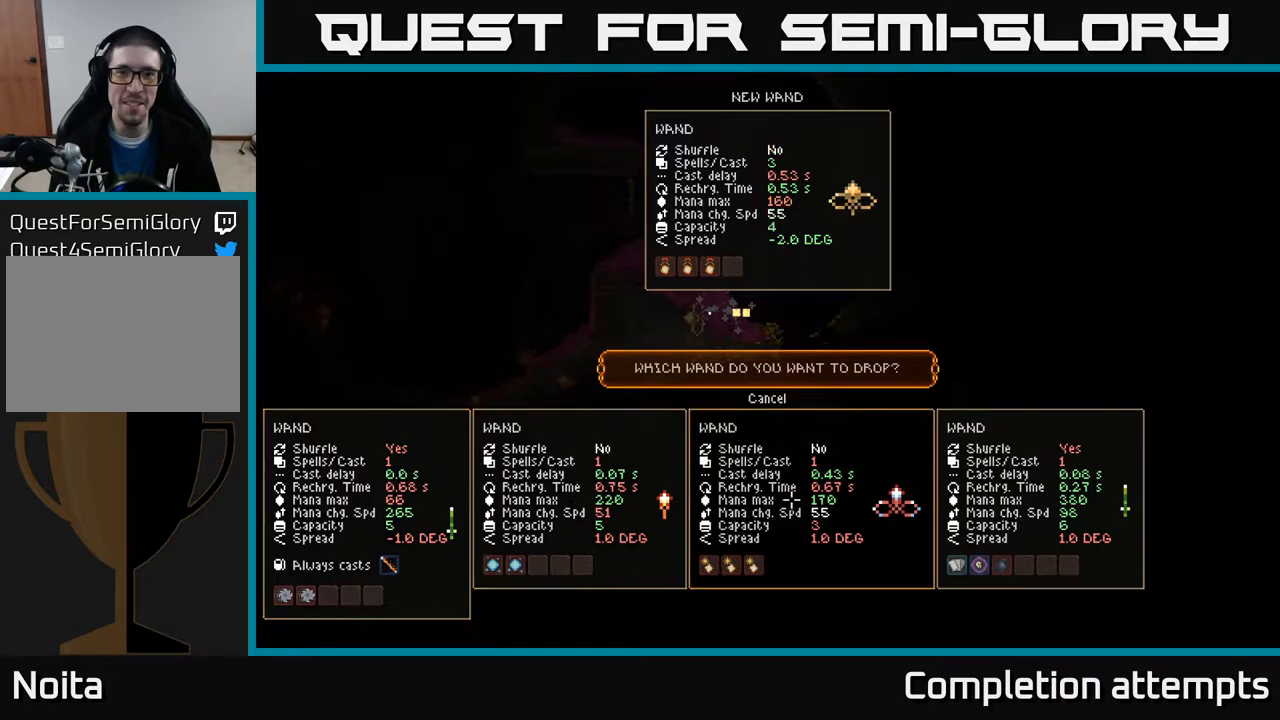
{"buttons": [], "left_stick": "center", "right_stick": "center", "events": [[83, "DPAD_RIGHT", "down"], [167, "DPAD_RIGHT", "up"]]}
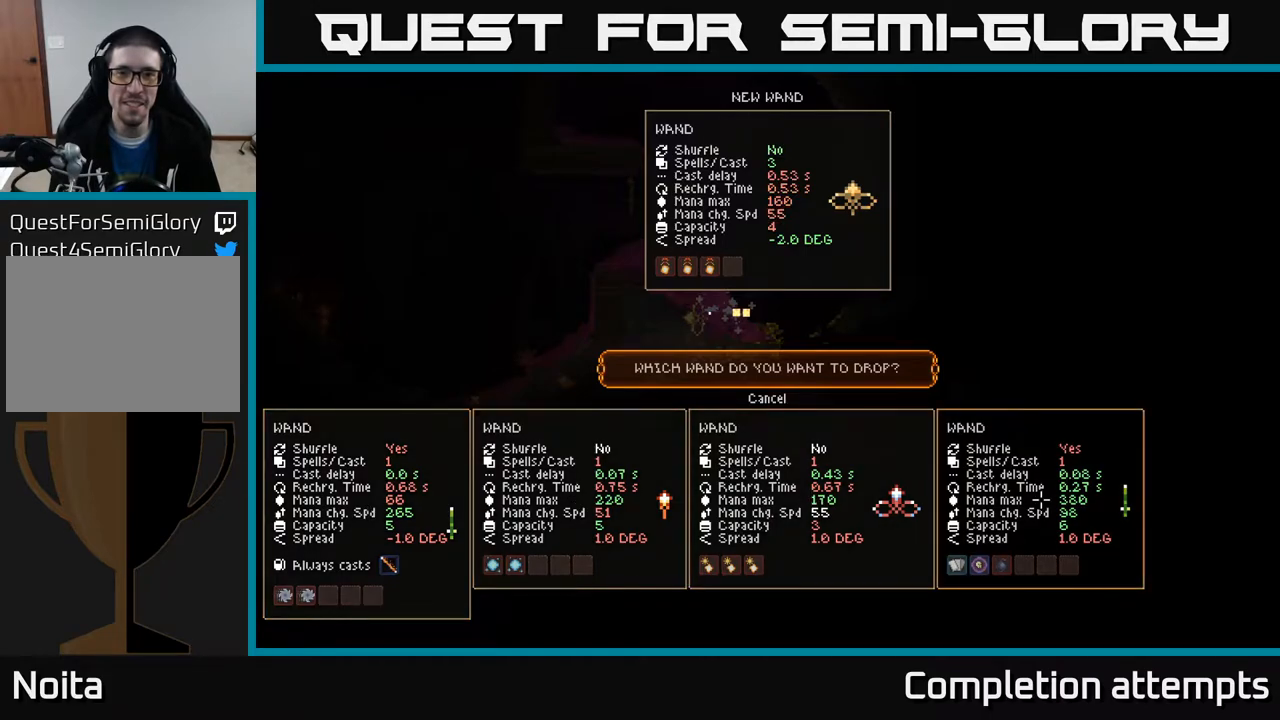
{"buttons": [], "left_stick": "center", "right_stick": "center", "events": []}
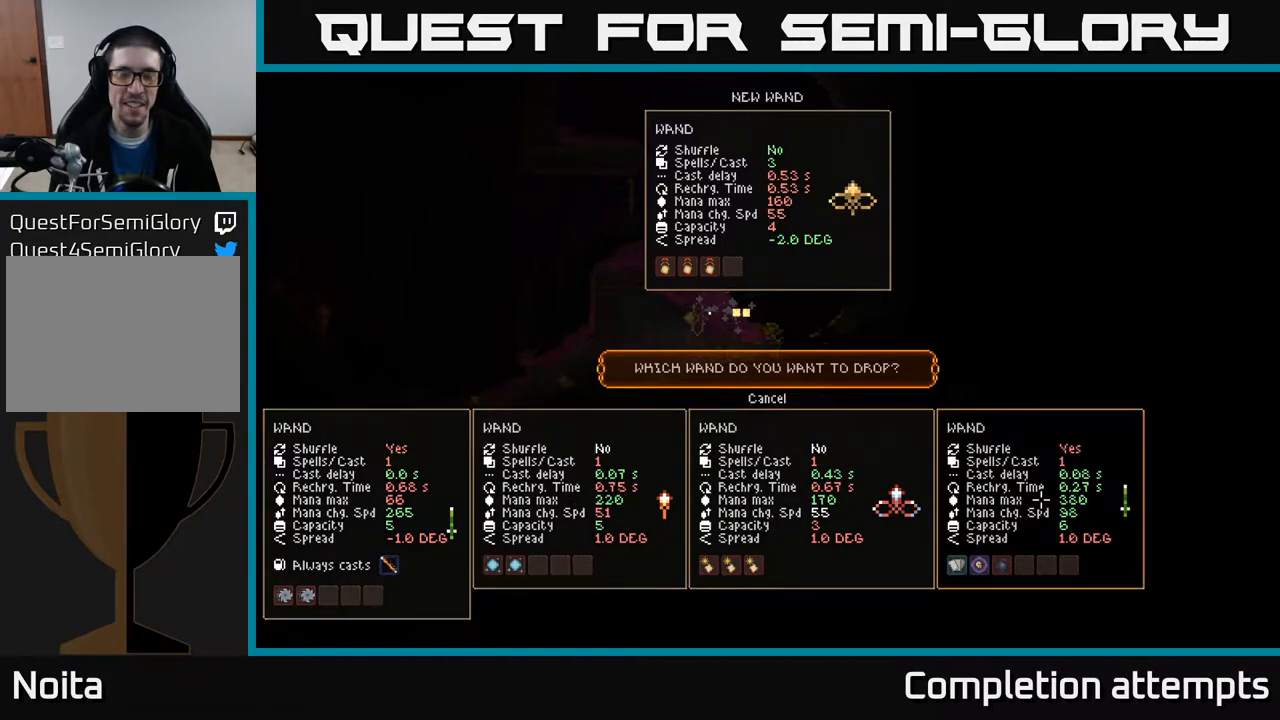
{"buttons": [], "left_stick": "center", "right_stick": "center", "events": []}
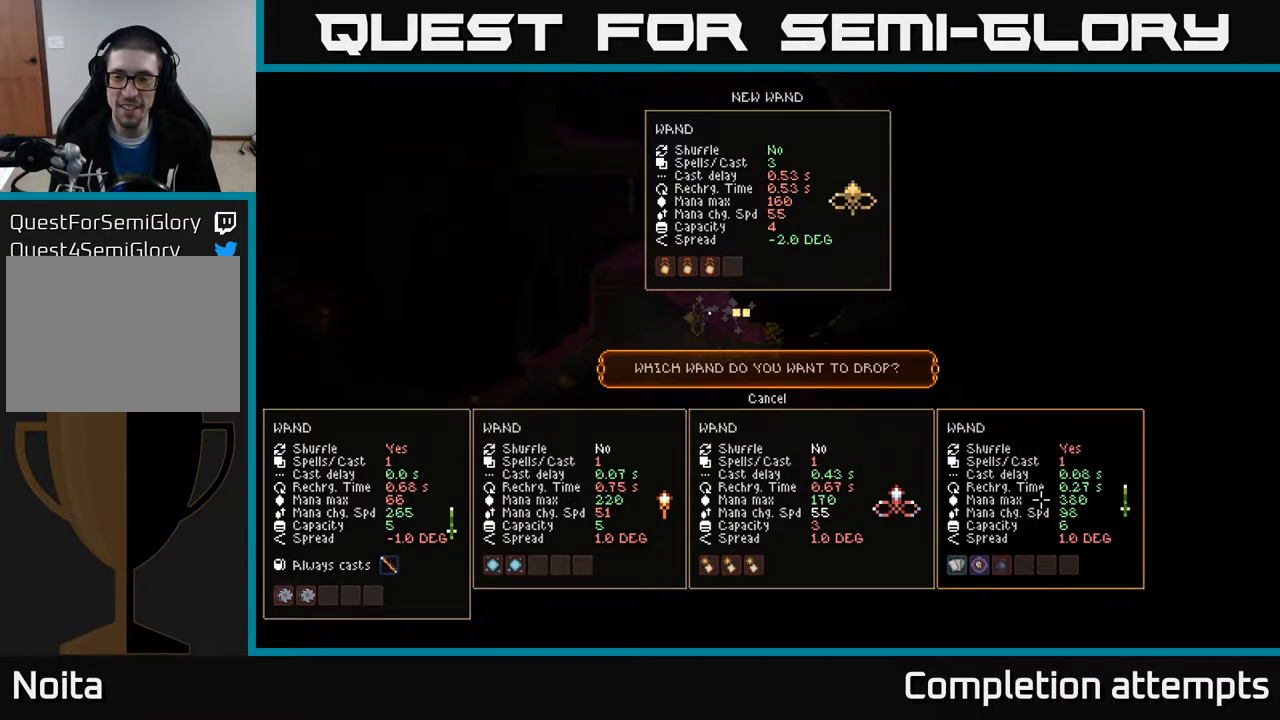
{"buttons": [], "left_stick": "center", "right_stick": "center", "events": [[217, "DPAD_UP", "down"], [300, "DPAD_UP", "up"]]}
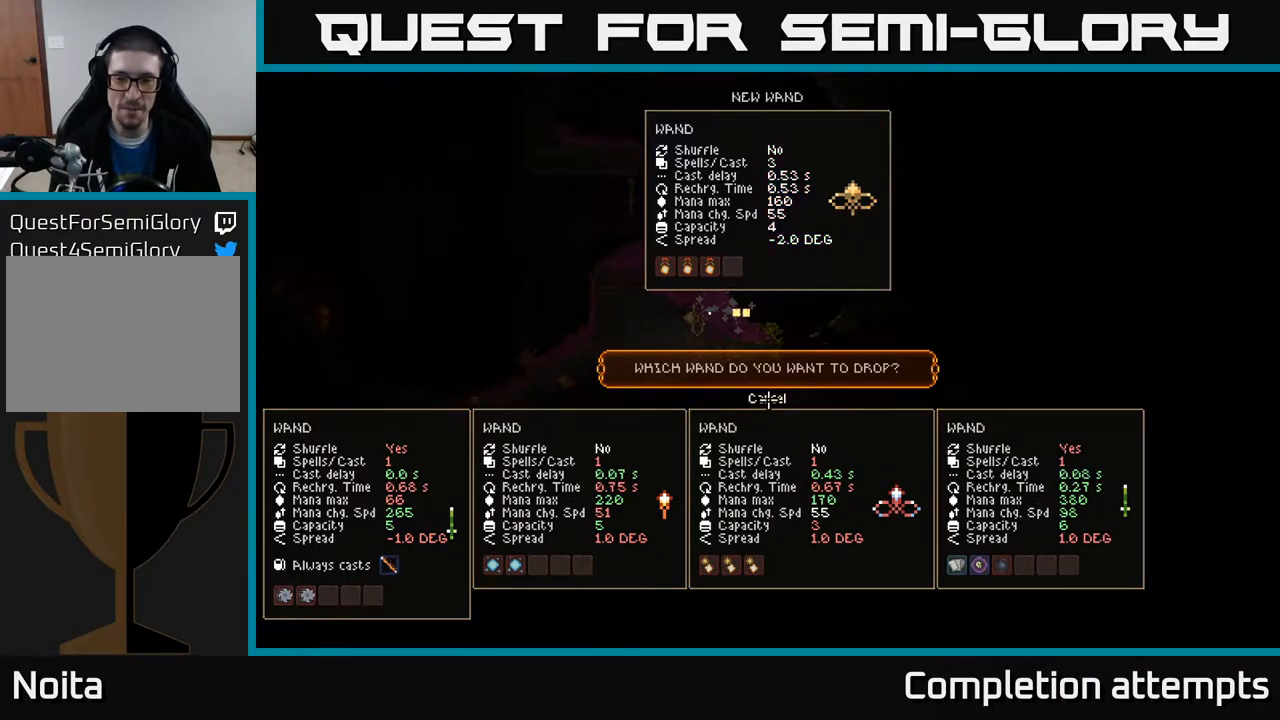
{"buttons": [], "left_stick": "left", "right_stick": "up-left", "events": [[100, "A", "down"], [167, "A", "up"], [217, "left_stick", "left"], [267, "L2", "down"], [383, "right_stick", "left"], [433, "right_stick", "up-left"], [500, "L2", "up"]]}
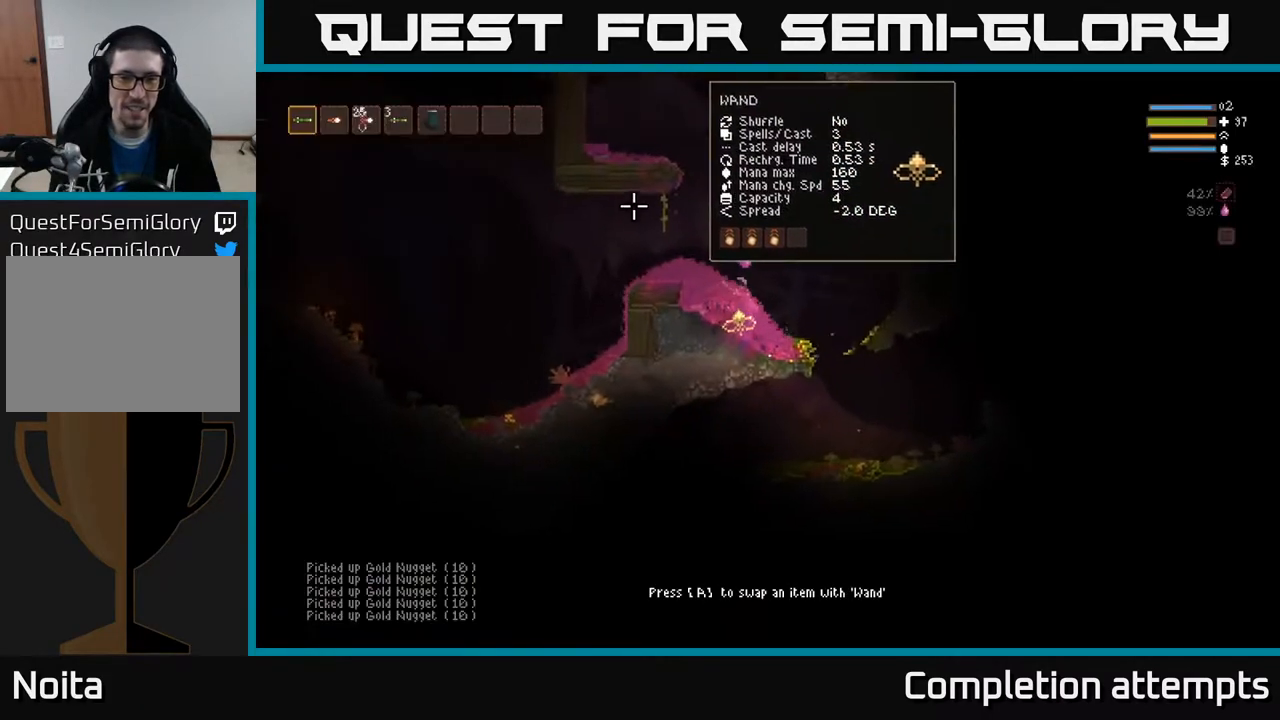
{"buttons": ["L2"], "left_stick": "left", "right_stick": "up", "events": [[83, "right_stick", "up"], [483, "L2", "down"]]}
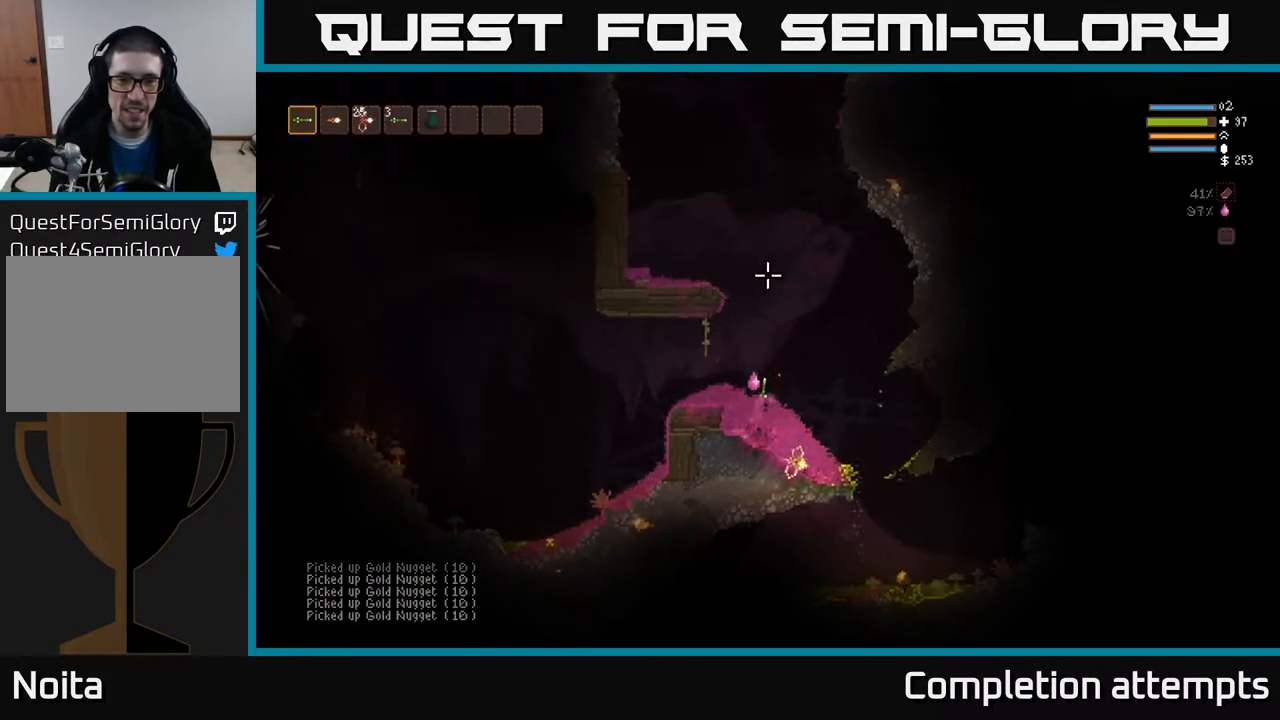
{"buttons": [], "left_stick": "left", "right_stick": "down-right", "events": [[317, "L2", "up"], [317, "right_stick", "down-right"]]}
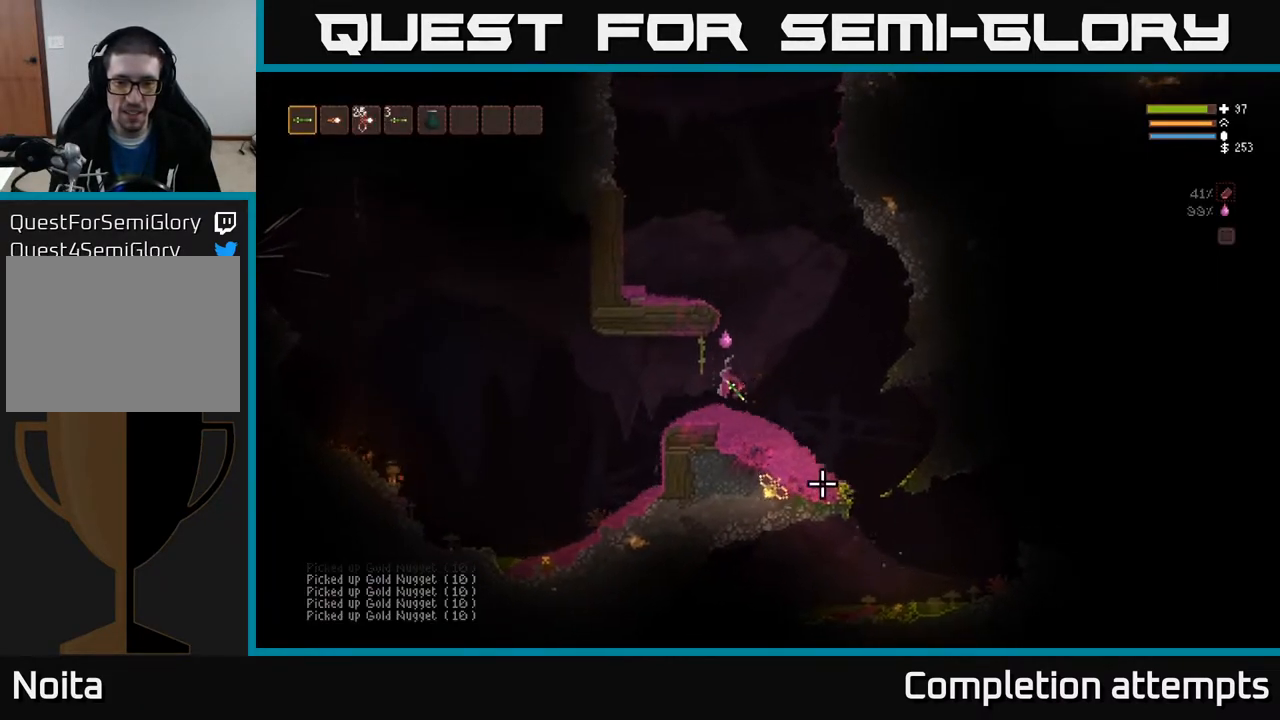
{"buttons": ["L2"], "left_stick": "right", "right_stick": "down-right", "events": [[83, "left_stick", "center"], [250, "left_stick", "right"], [333, "L2", "down"]]}
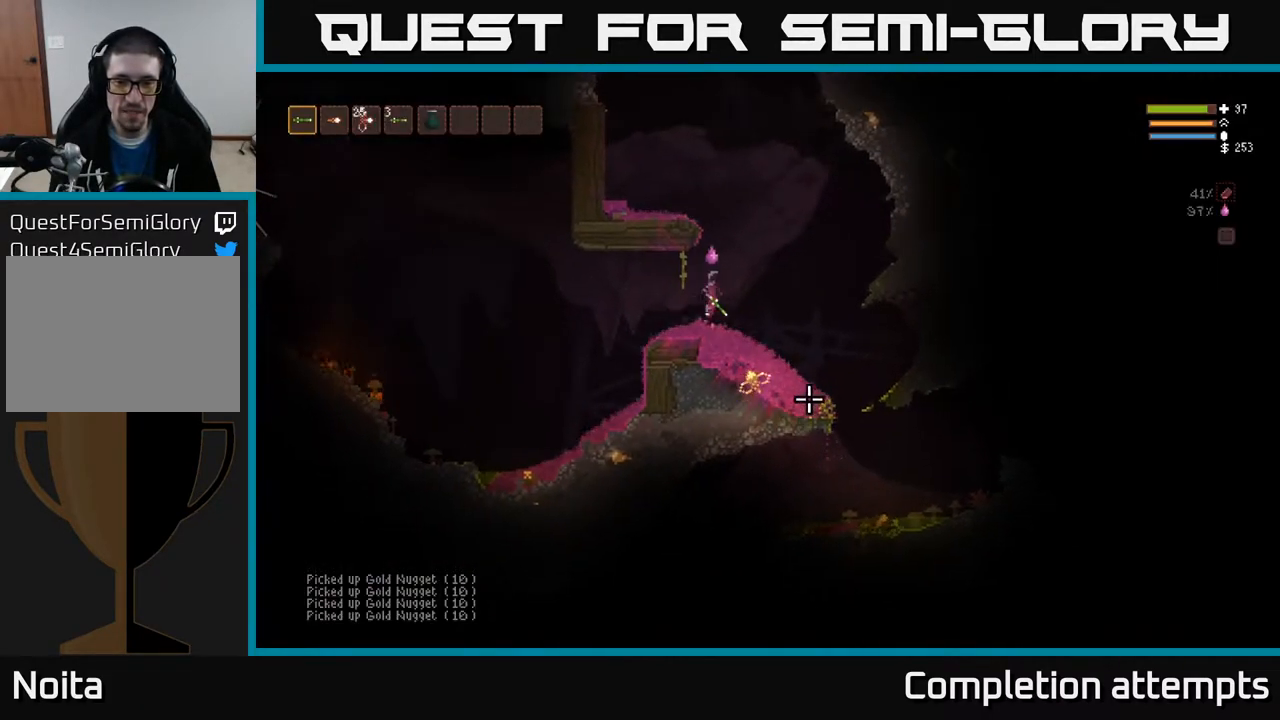
{"buttons": [], "left_stick": "right", "right_stick": "down-right", "events": [[183, "L2", "up"]]}
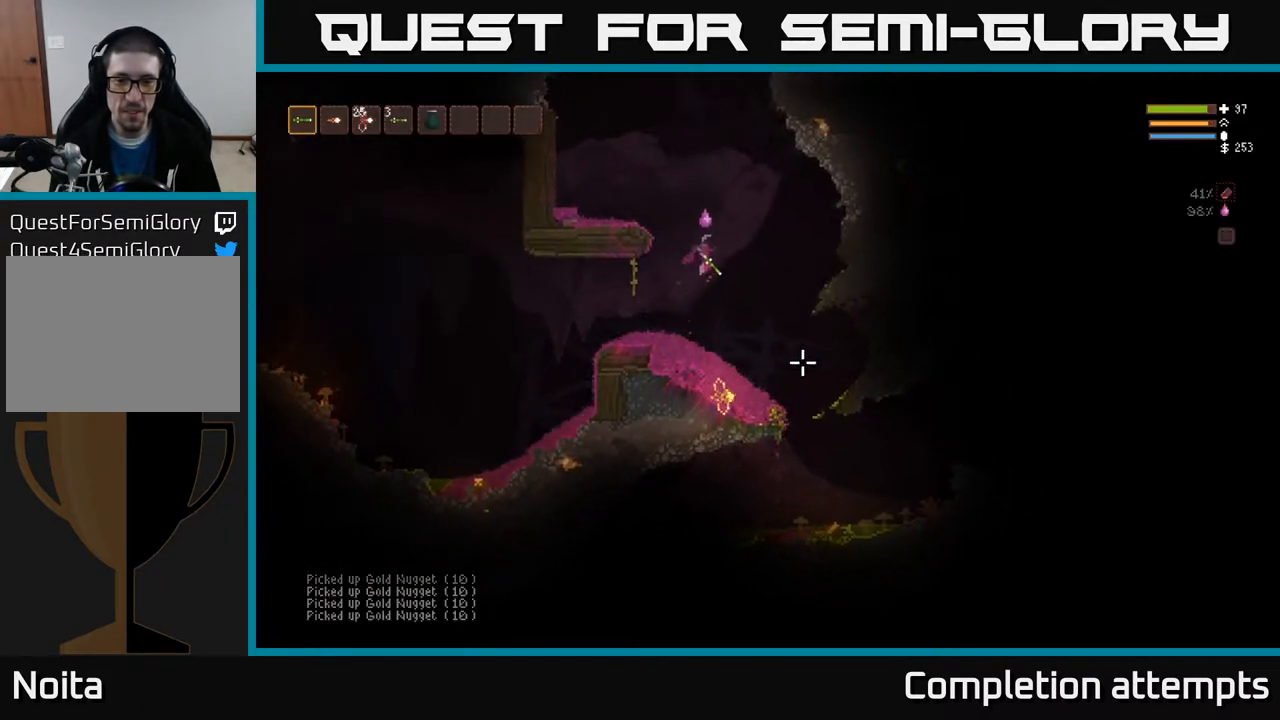
{"buttons": [], "left_stick": "right", "right_stick": "down-right", "events": [[83, "L2", "down"], [183, "L2", "up"]]}
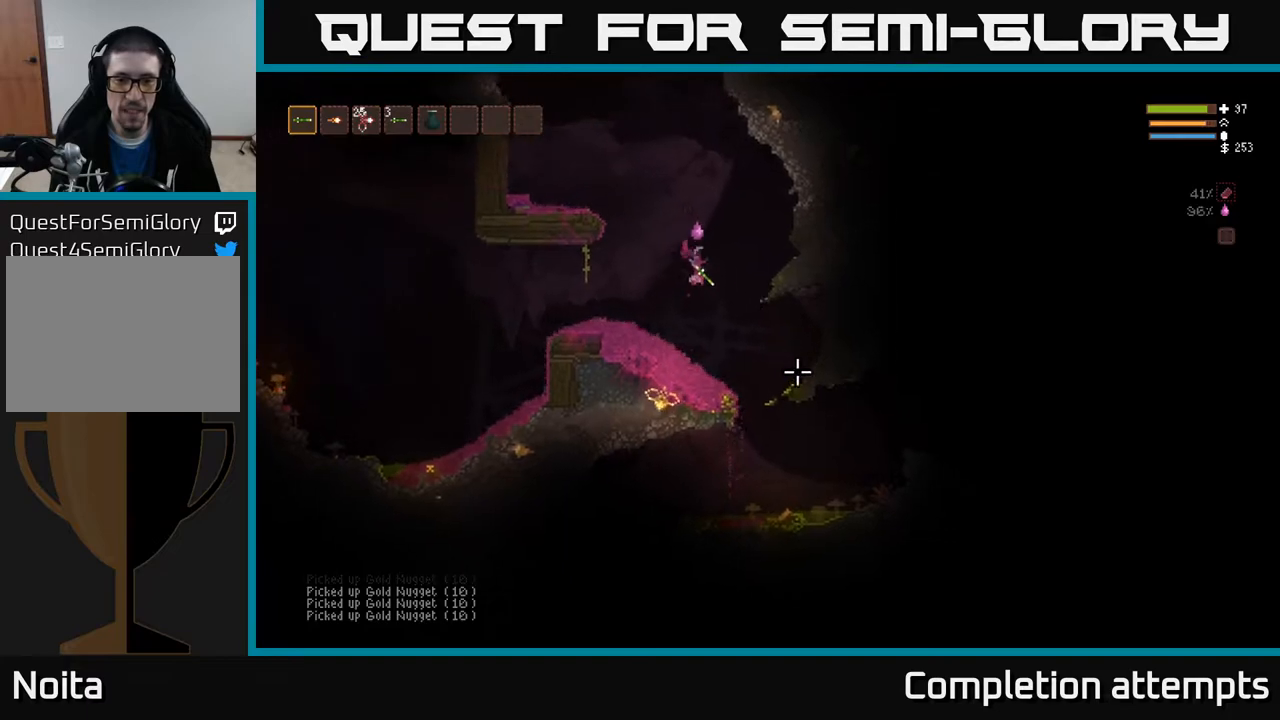
{"buttons": [], "left_stick": "right", "right_stick": "down-right", "events": [[383, "L2", "down"], [450, "L2", "up"]]}
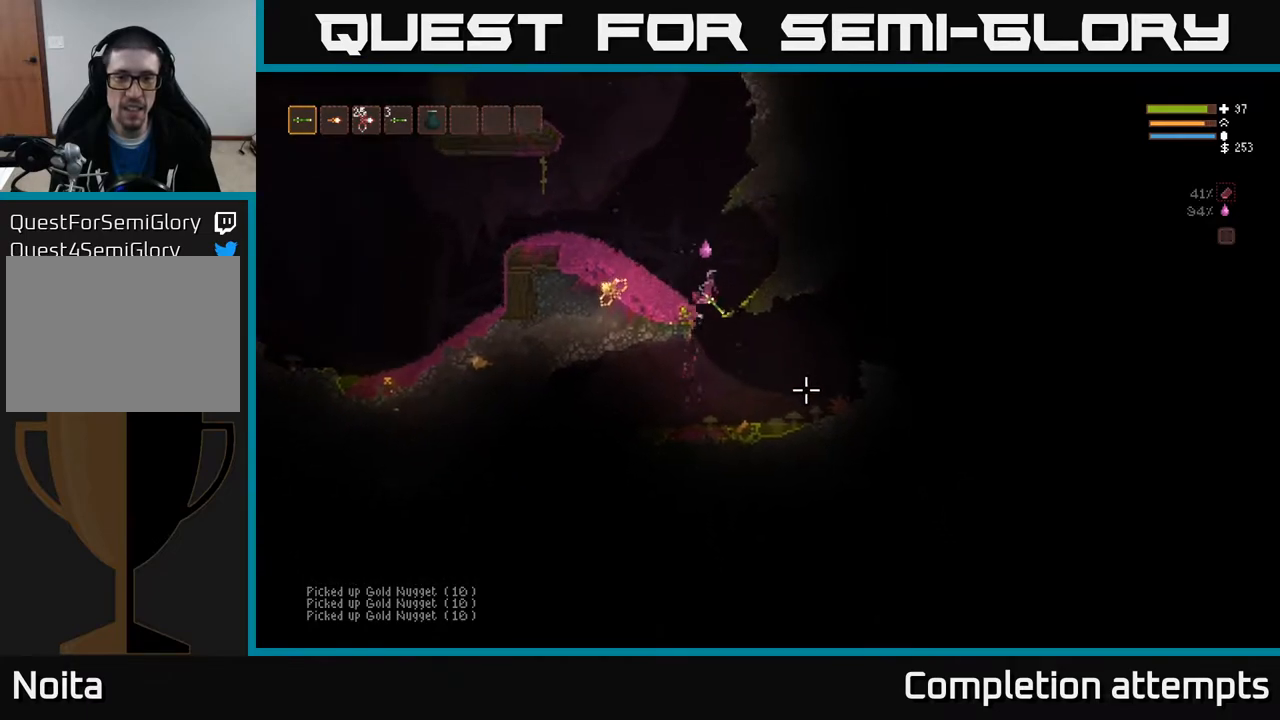
{"buttons": [], "left_stick": "center", "right_stick": "down-right", "events": [[117, "left_stick", "center"], [167, "left_stick", "left"], [300, "left_stick", "center"]]}
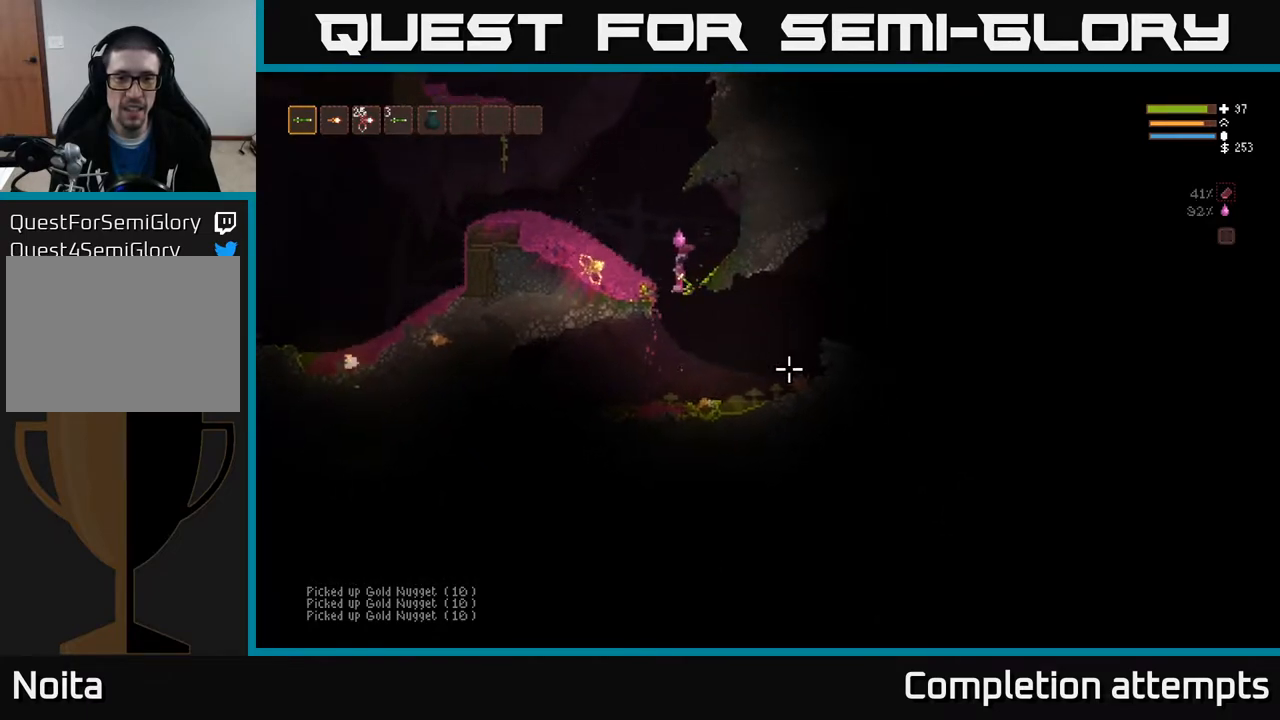
{"buttons": ["L2"], "left_stick": "right", "right_stick": "down-right", "events": [[50, "left_stick", "left"], [200, "left_stick", "center"], [267, "left_stick", "right"], [417, "L2", "down"]]}
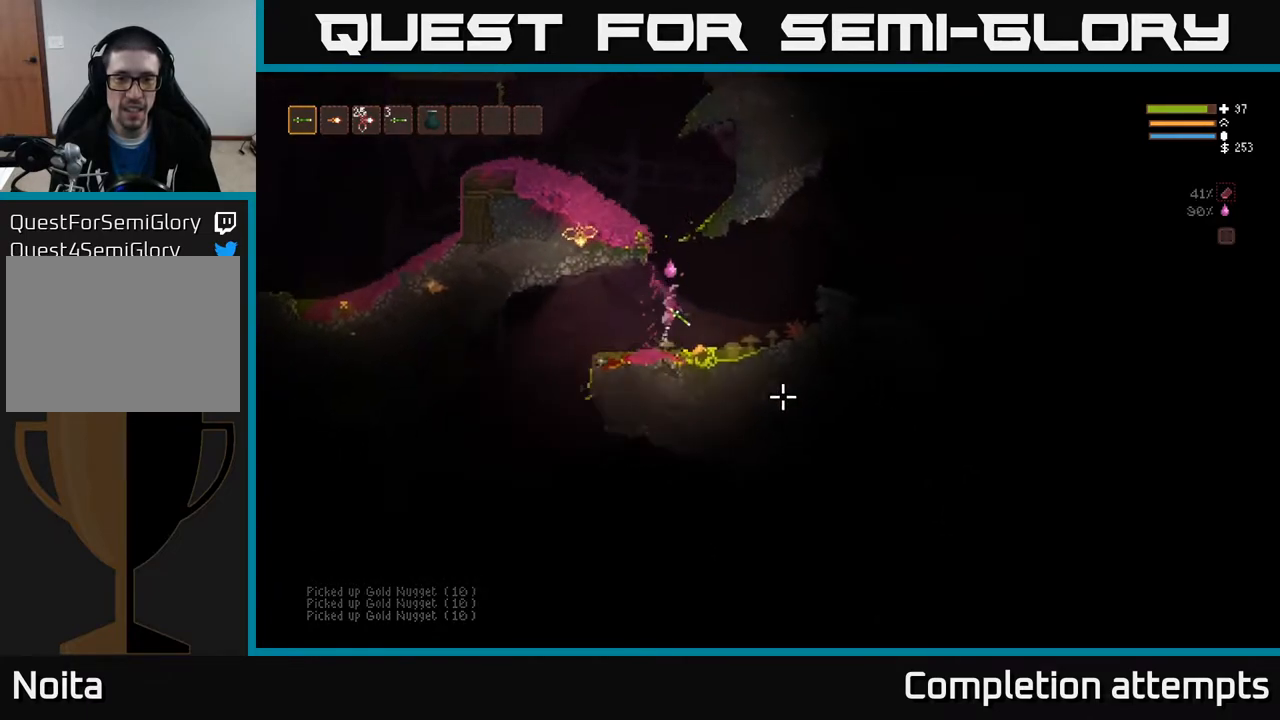
{"buttons": [], "left_stick": "right", "right_stick": "down-right", "events": [[17, "L2", "up"], [183, "L2", "down"], [183, "left_stick", "left"], [300, "left_stick", "center"], [317, "L2", "up"], [417, "left_stick", "right"]]}
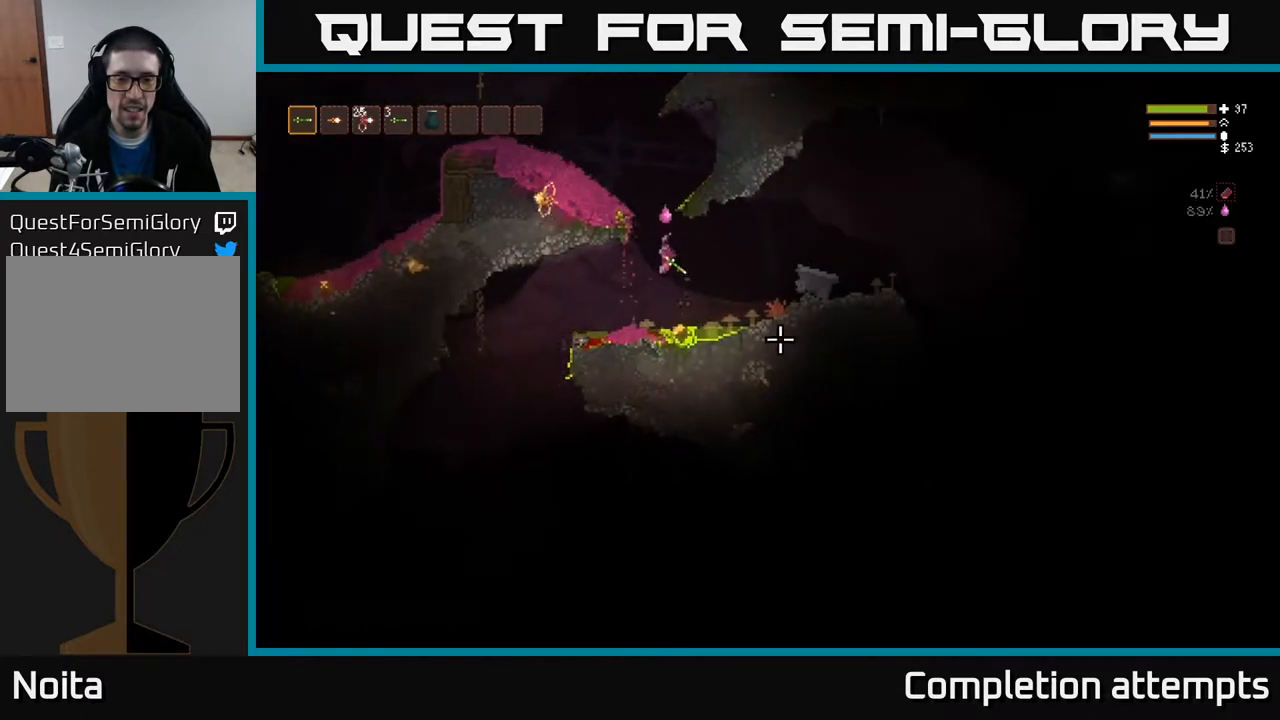
{"buttons": ["L2"], "left_stick": "left", "right_stick": "down-right", "events": [[50, "left_stick", "center"], [317, "L2", "down"], [317, "left_stick", "left"]]}
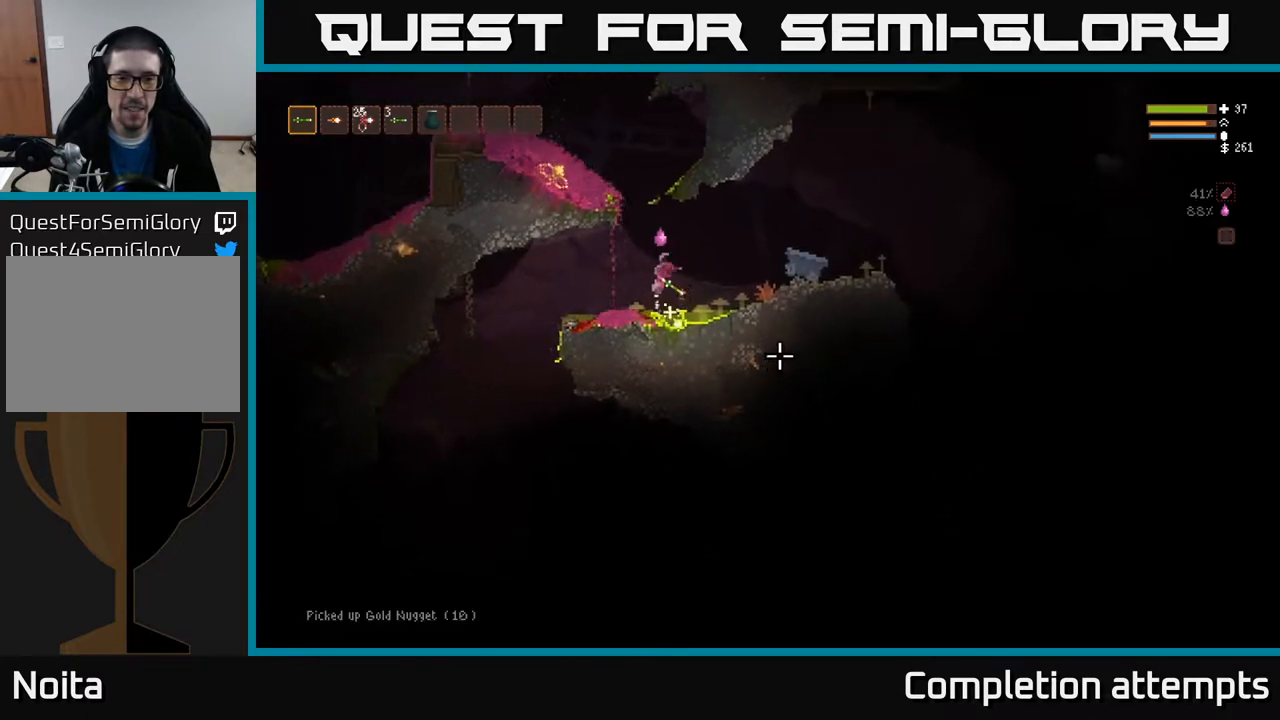
{"buttons": ["L2"], "left_stick": "left", "right_stick": "right", "events": [[33, "left_stick", "center"], [183, "left_stick", "left"], [183, "right_stick", "right"], [350, "left_stick", "center"], [500, "left_stick", "left"]]}
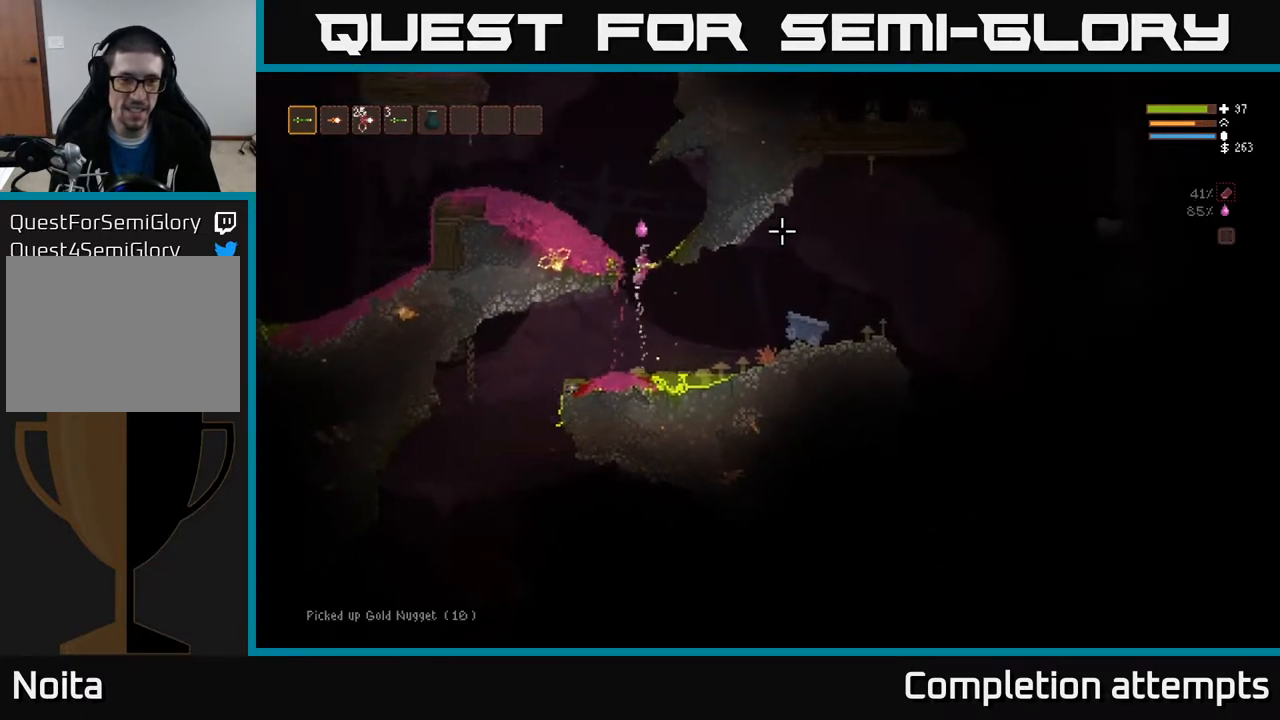
{"buttons": [], "left_stick": "left", "right_stick": "left", "events": [[50, "right_stick", "up-right"], [283, "L2", "up"], [317, "right_stick", "up-left"], [450, "right_stick", "left"]]}
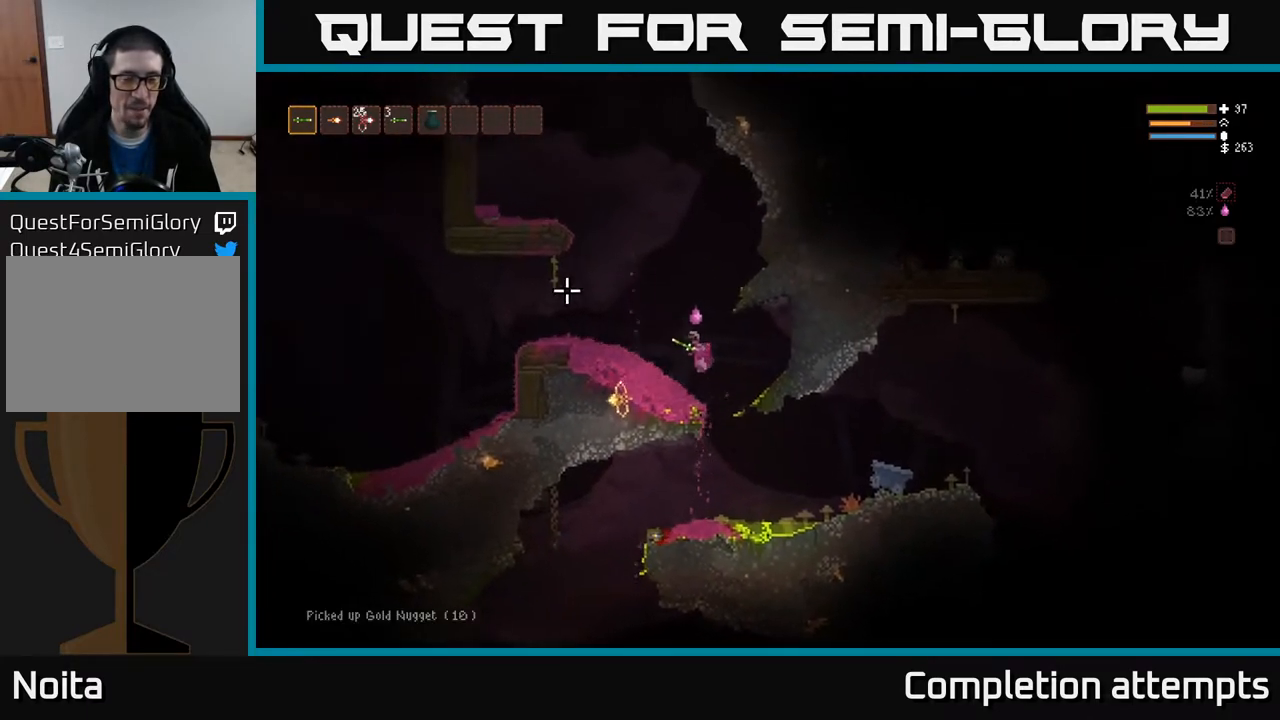
{"buttons": [], "left_stick": "left", "right_stick": "left", "events": [[50, "L2", "down"], [183, "L2", "up"]]}
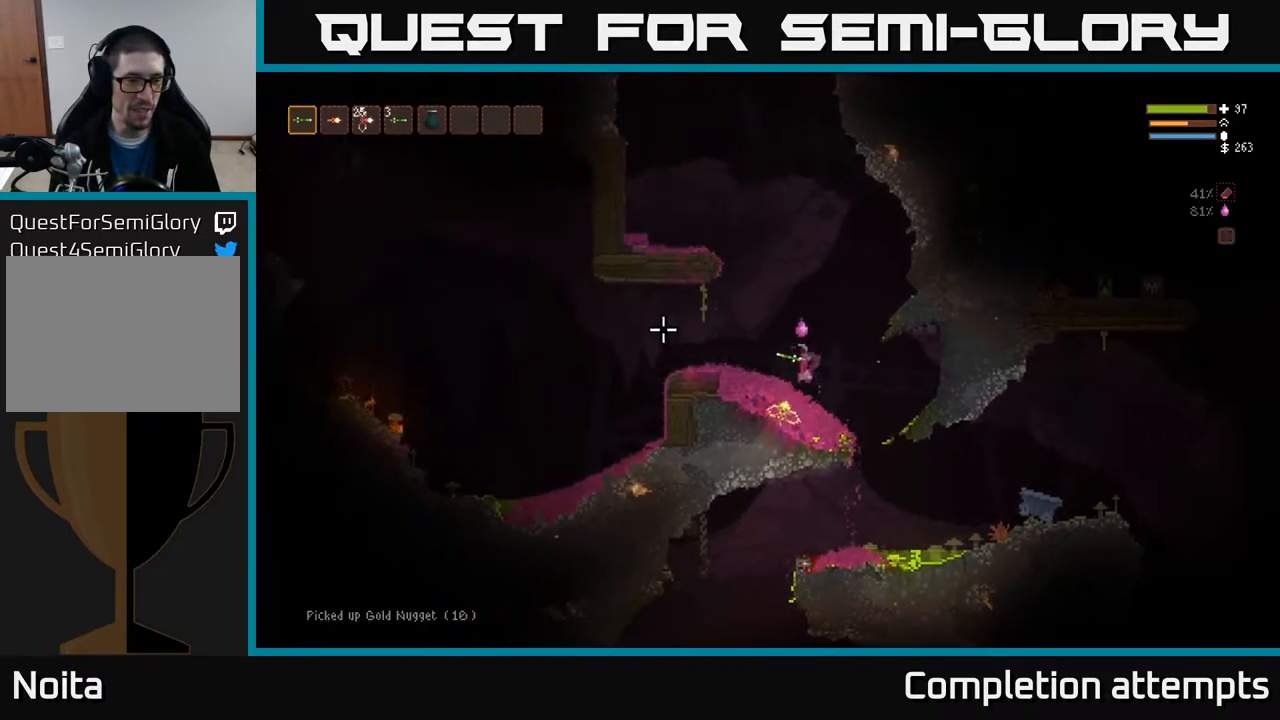
{"buttons": ["L2"], "left_stick": "left", "right_stick": "left", "events": [[267, "L2", "down"]]}
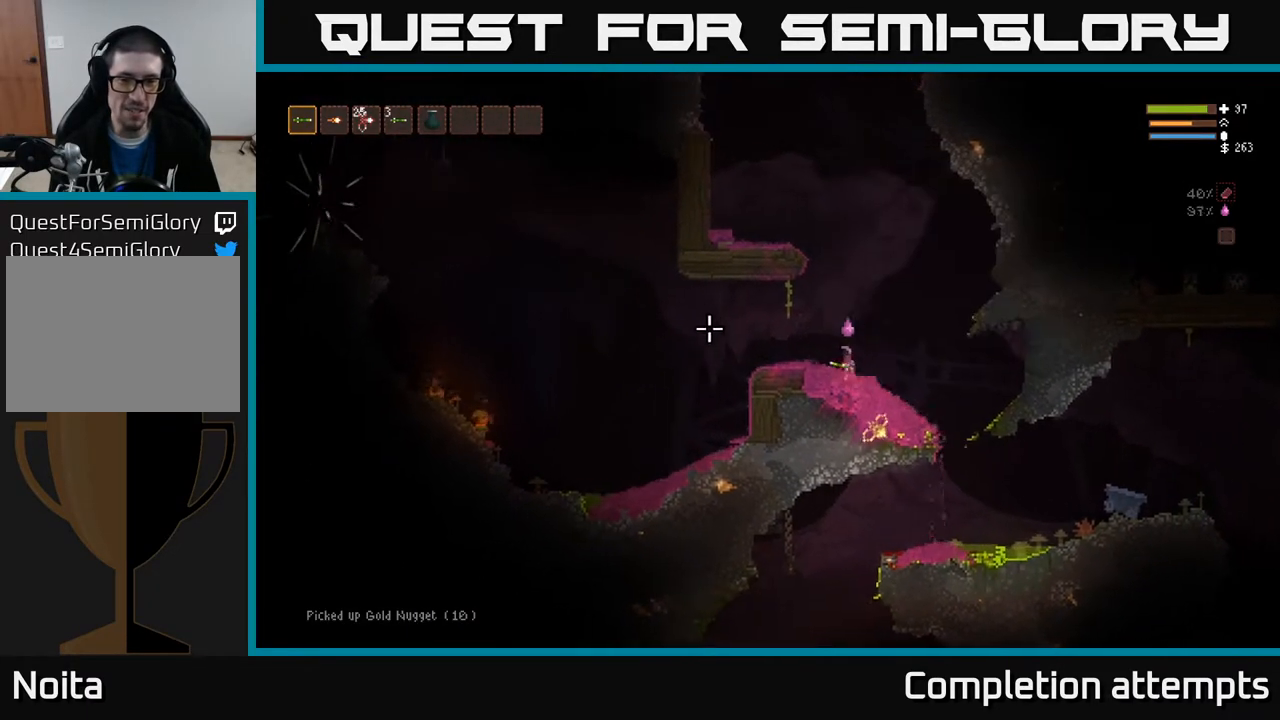
{"buttons": [], "left_stick": "left", "right_stick": "left", "events": [[100, "L2", "up"]]}
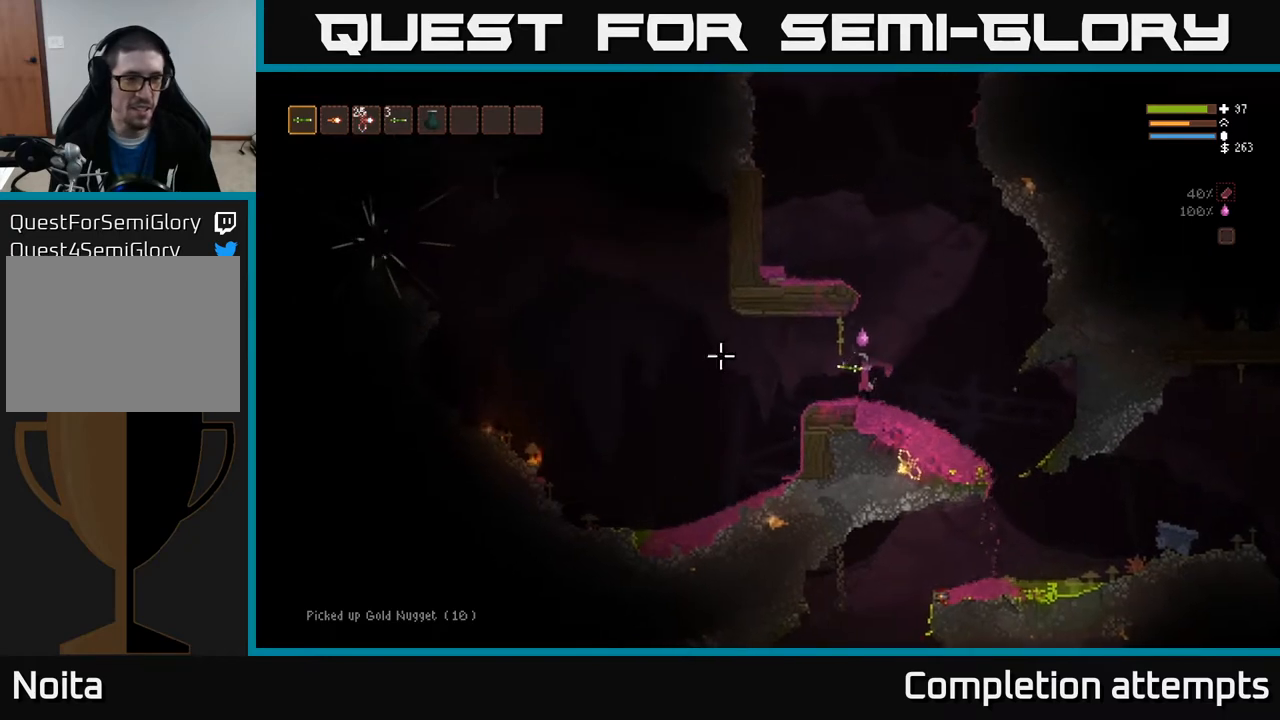
{"buttons": [], "left_stick": "left", "right_stick": "left", "events": []}
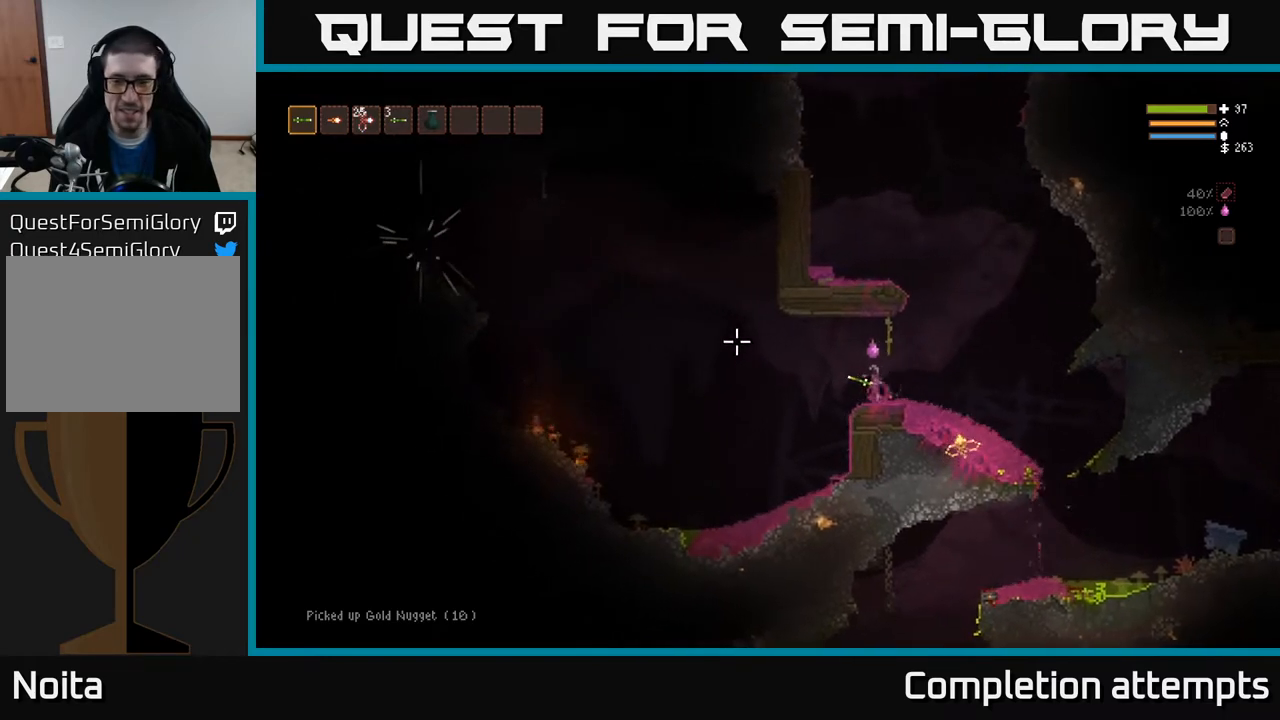
{"buttons": [], "left_stick": "left", "right_stick": "left", "events": []}
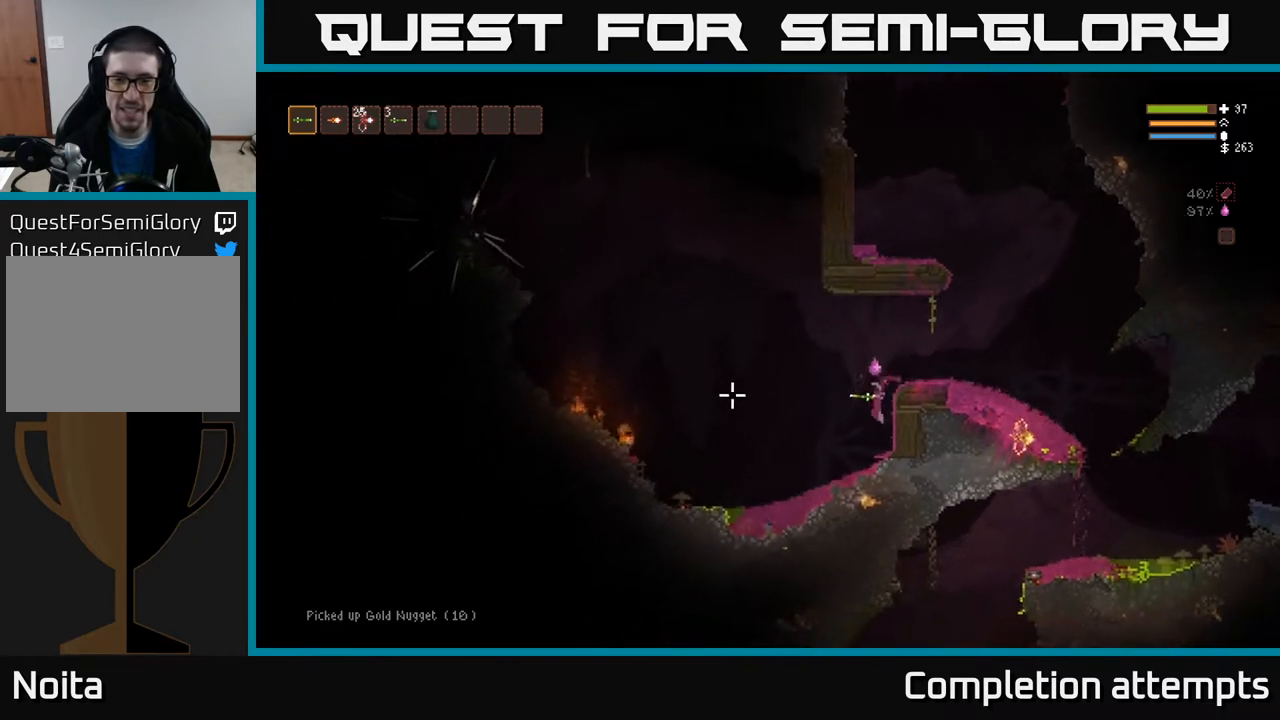
{"buttons": [], "left_stick": "left", "right_stick": "left", "events": []}
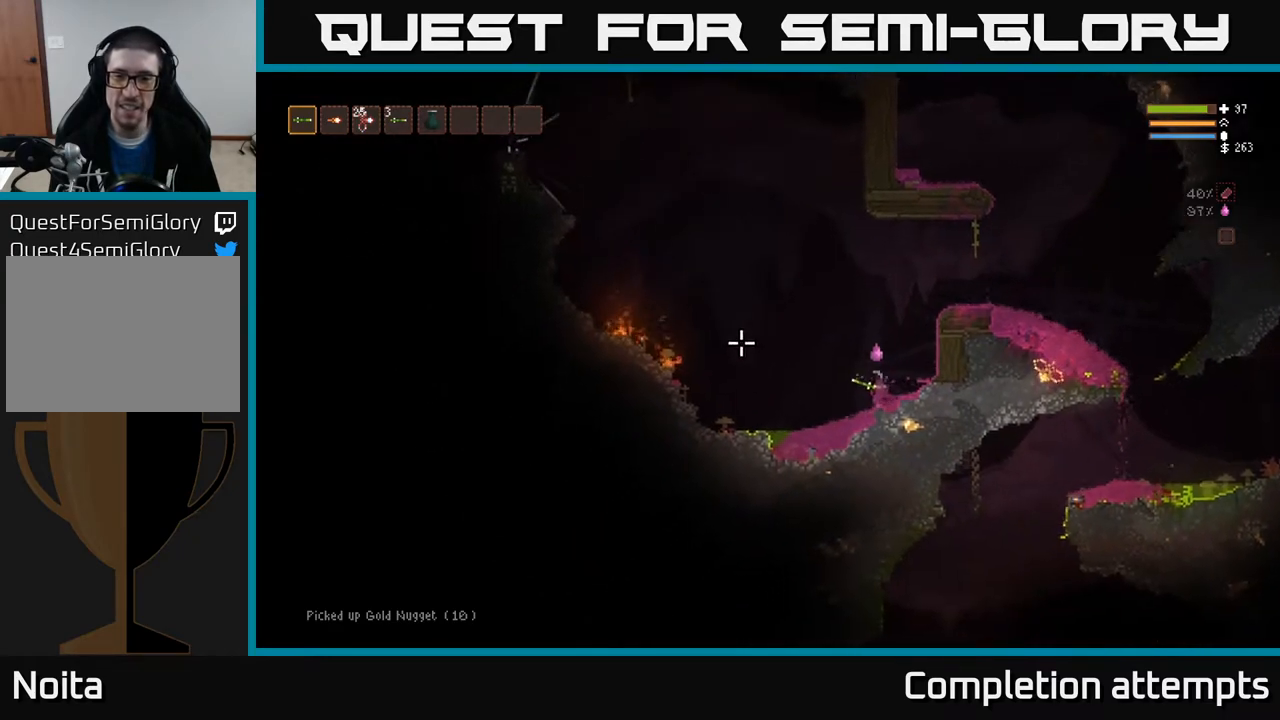
{"buttons": ["L2"], "left_stick": "left", "right_stick": "left", "events": [[33, "L2", "down"]]}
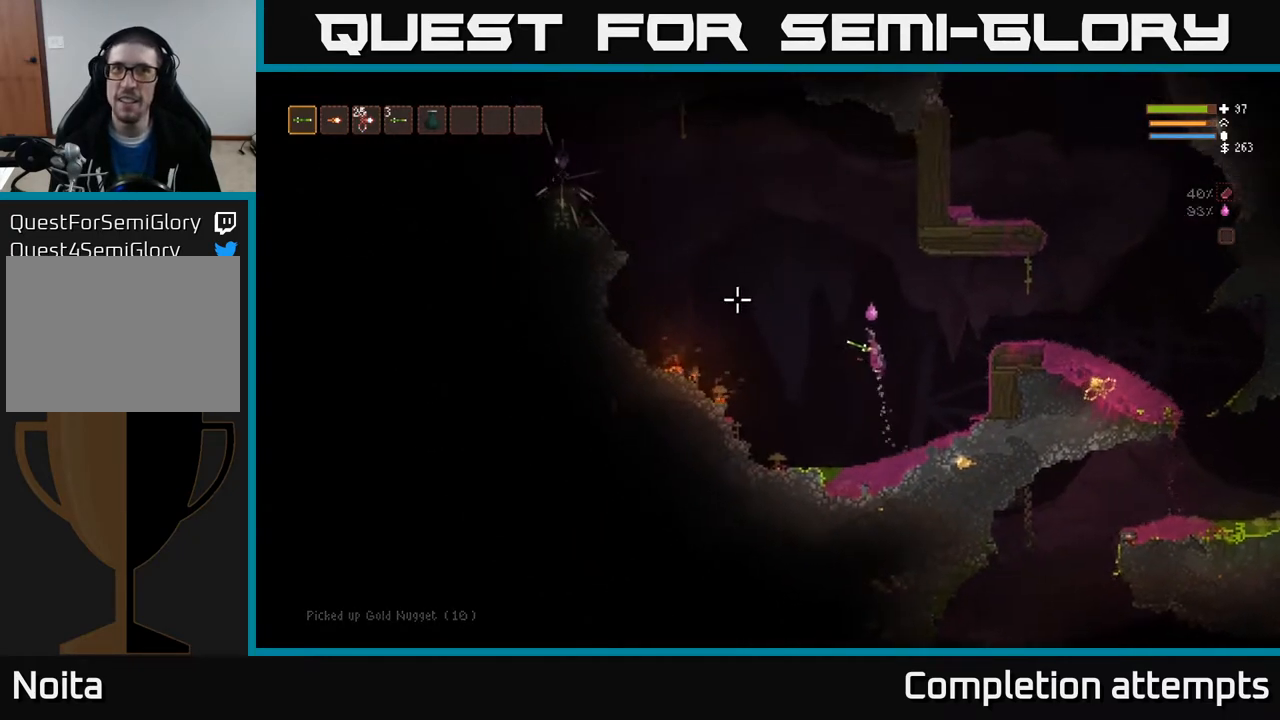
{"buttons": ["L2"], "left_stick": "left", "right_stick": "left", "events": []}
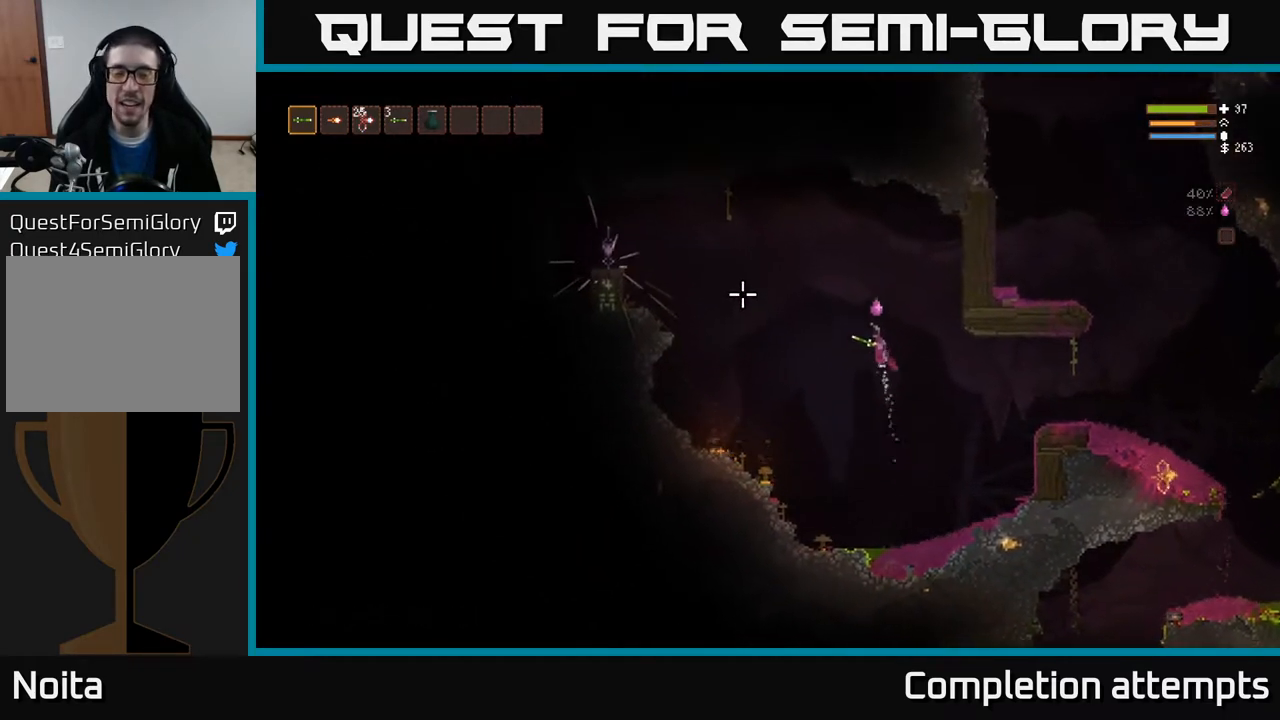
{"buttons": ["L2"], "left_stick": "left", "right_stick": "left", "events": [[267, "L2", "up"], [433, "L2", "down"]]}
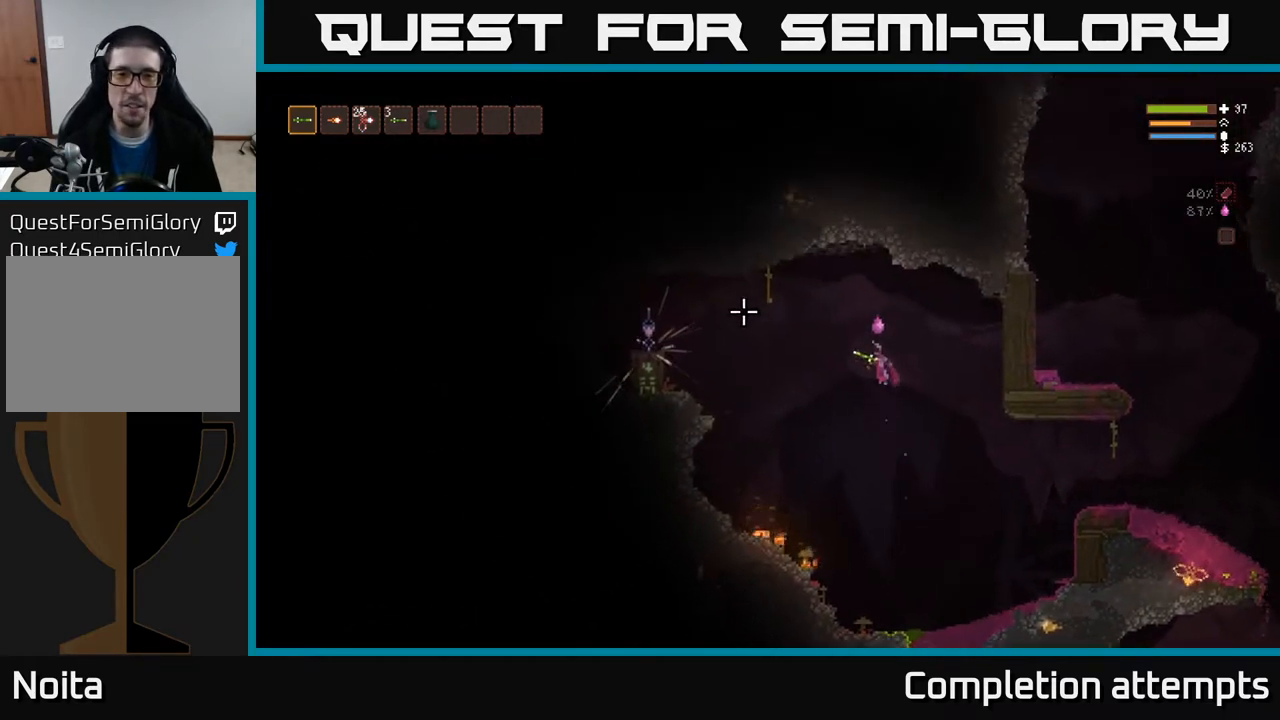
{"buttons": [], "left_stick": "left", "right_stick": "left", "events": [[33, "L2", "up"], [383, "L2", "down"], [483, "L2", "up"]]}
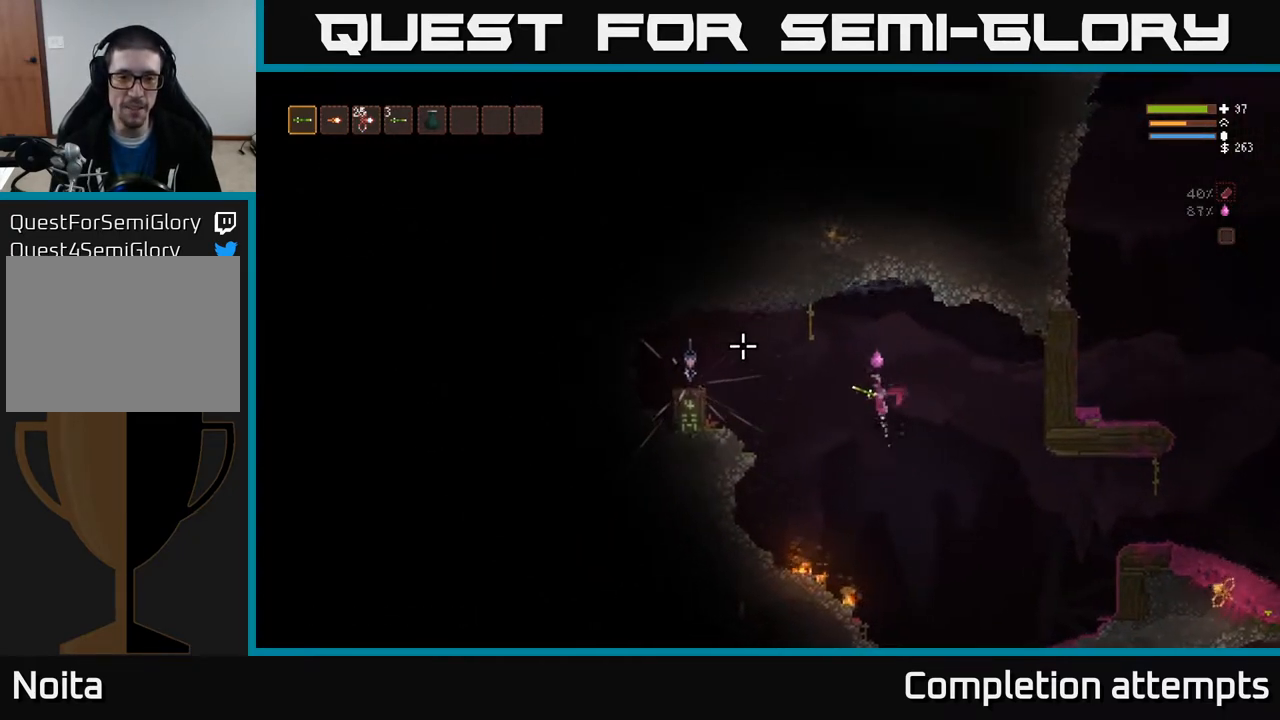
{"buttons": ["L2"], "left_stick": "left", "right_stick": "left", "events": [[183, "L2", "down"], [283, "L2", "up"], [483, "L2", "down"]]}